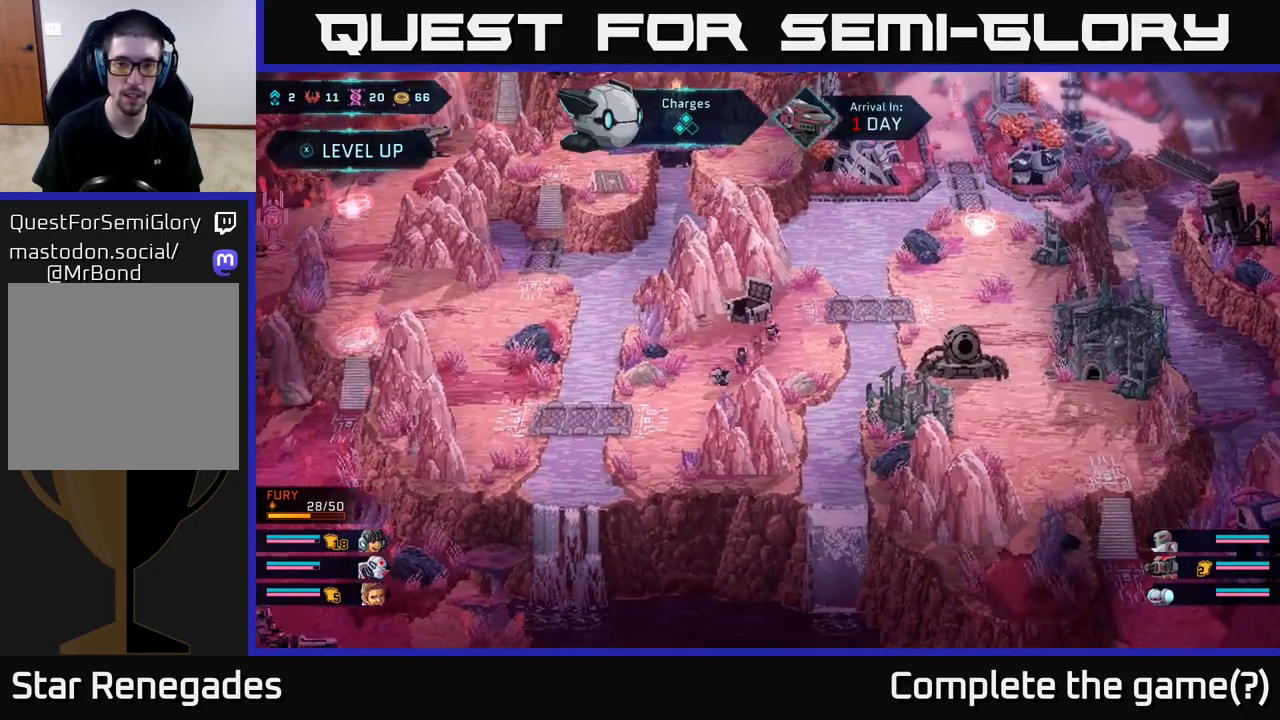
Gameplay with a controller (Xbox layout); each line is a JSON object with the inputs held at the frame after it. "events" lists button and stick changes between this image and that frame as [ms after this image, input, new state], when the widget could be followed in between.
{"buttons": [], "left_stick": "left", "right_stick": "center", "events": [[217, "left_stick", "left"], [400, "B", "up"]]}
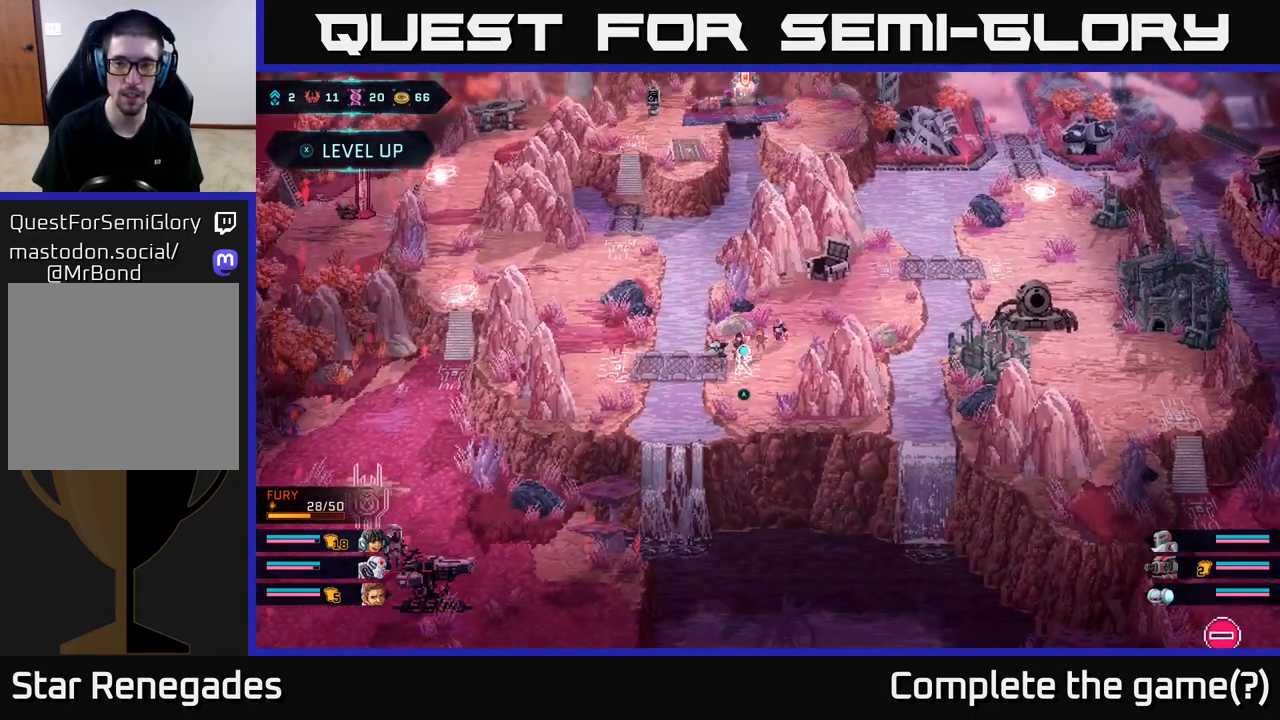
{"buttons": [], "left_stick": "center", "right_stick": "center", "events": [[17, "A", "down"], [133, "A", "up"], [217, "A", "down"], [350, "A", "up"], [367, "left_stick", "center"]]}
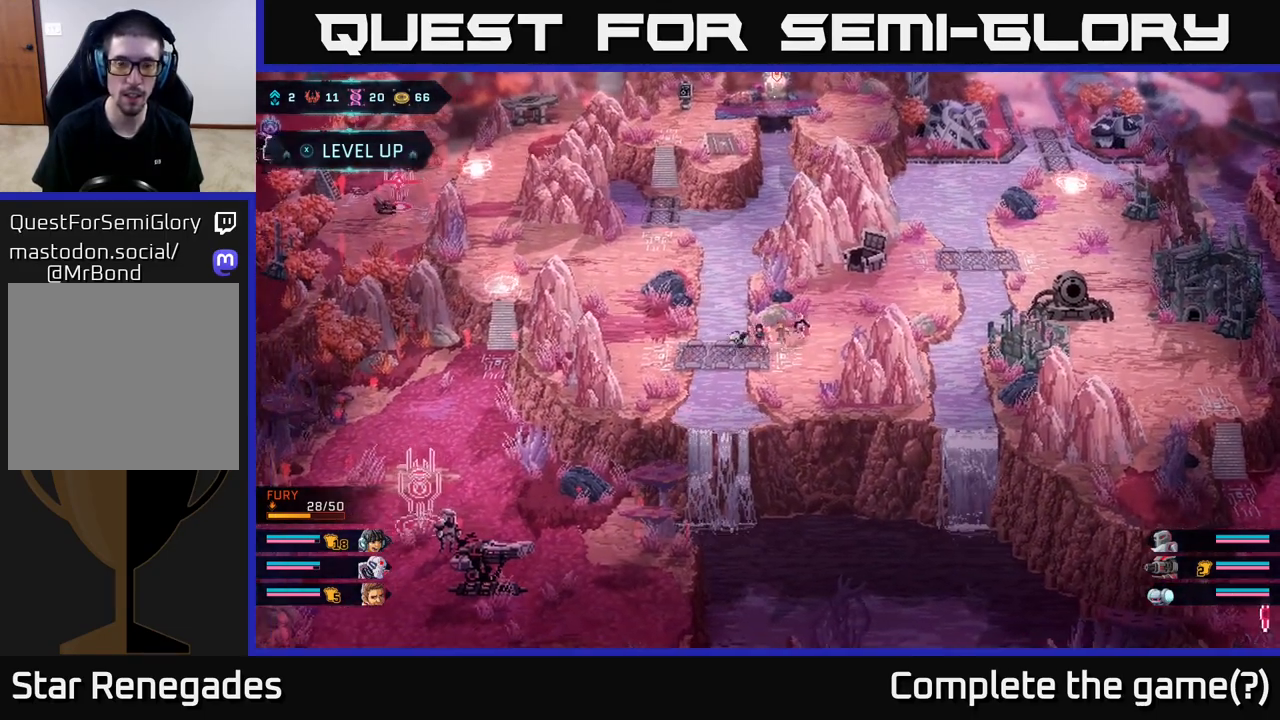
{"buttons": ["B"], "left_stick": "up-left", "right_stick": "center", "events": [[50, "left_stick", "left"], [133, "left_stick", "up-left"], [333, "B", "down"]]}
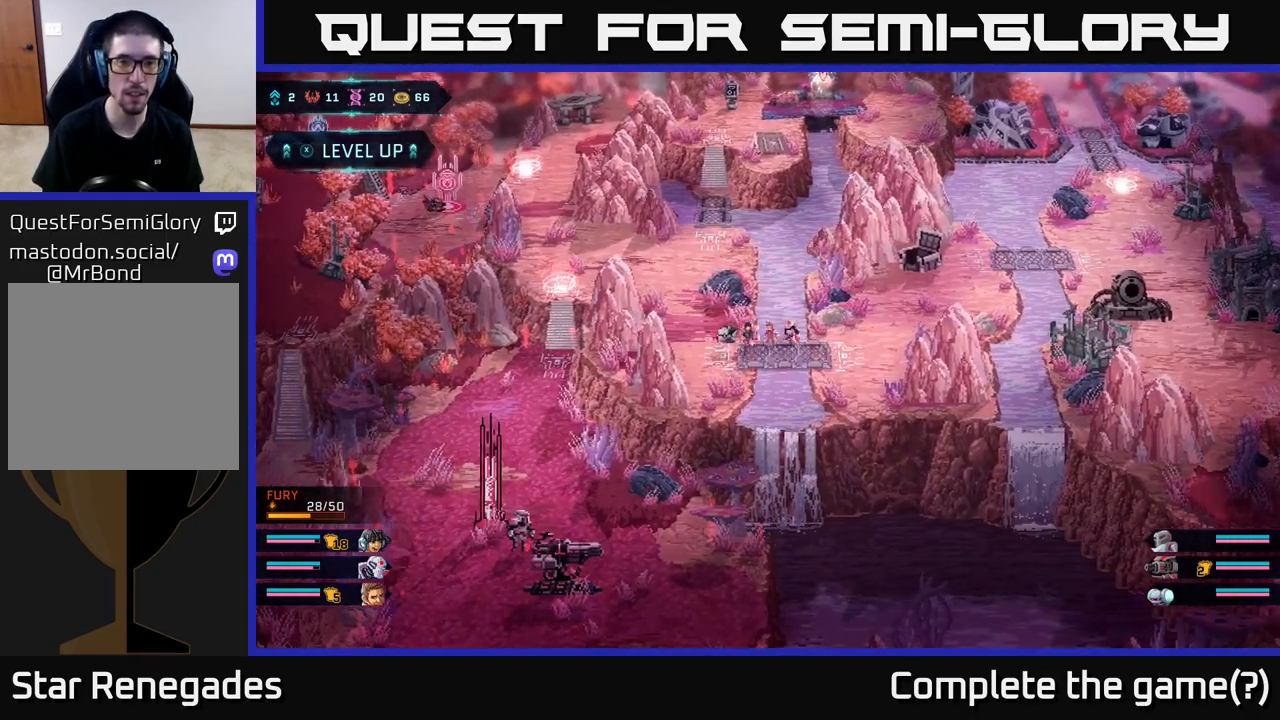
{"buttons": ["B"], "left_stick": "up-left", "right_stick": "center", "events": []}
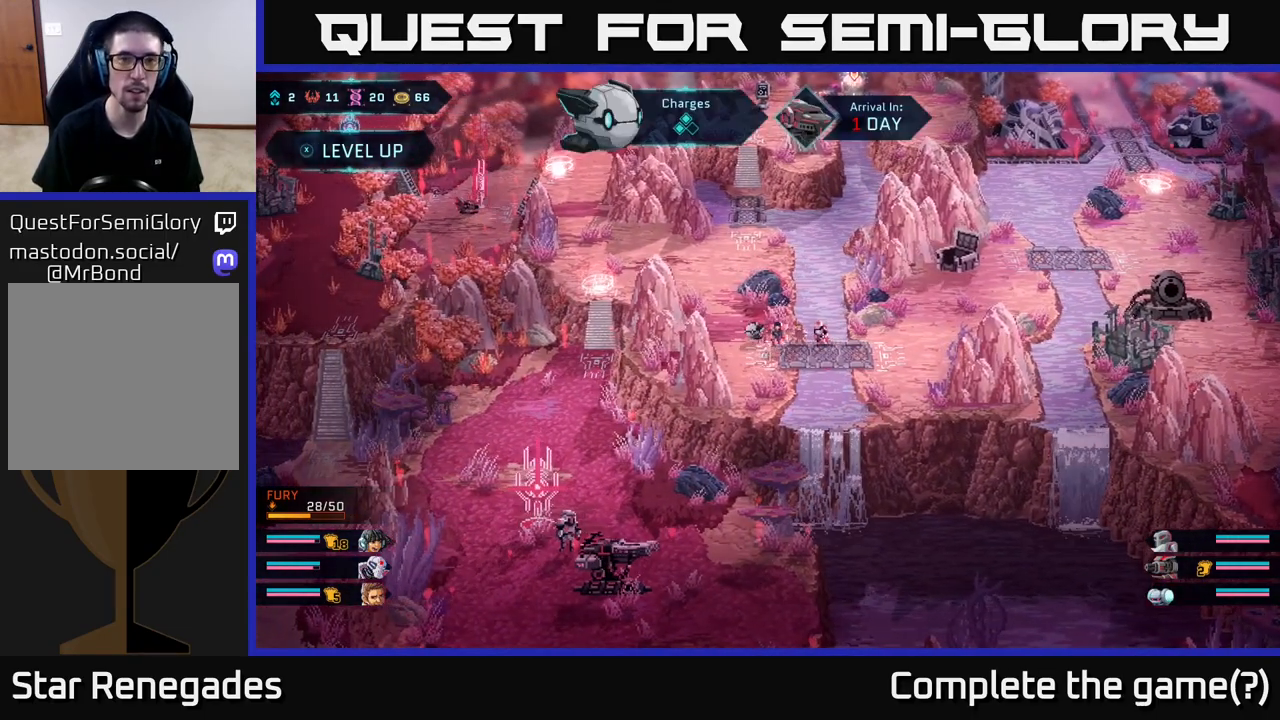
{"buttons": ["B"], "left_stick": "up-left", "right_stick": "center", "events": [[33, "left_stick", "up"], [183, "left_stick", "up-left"]]}
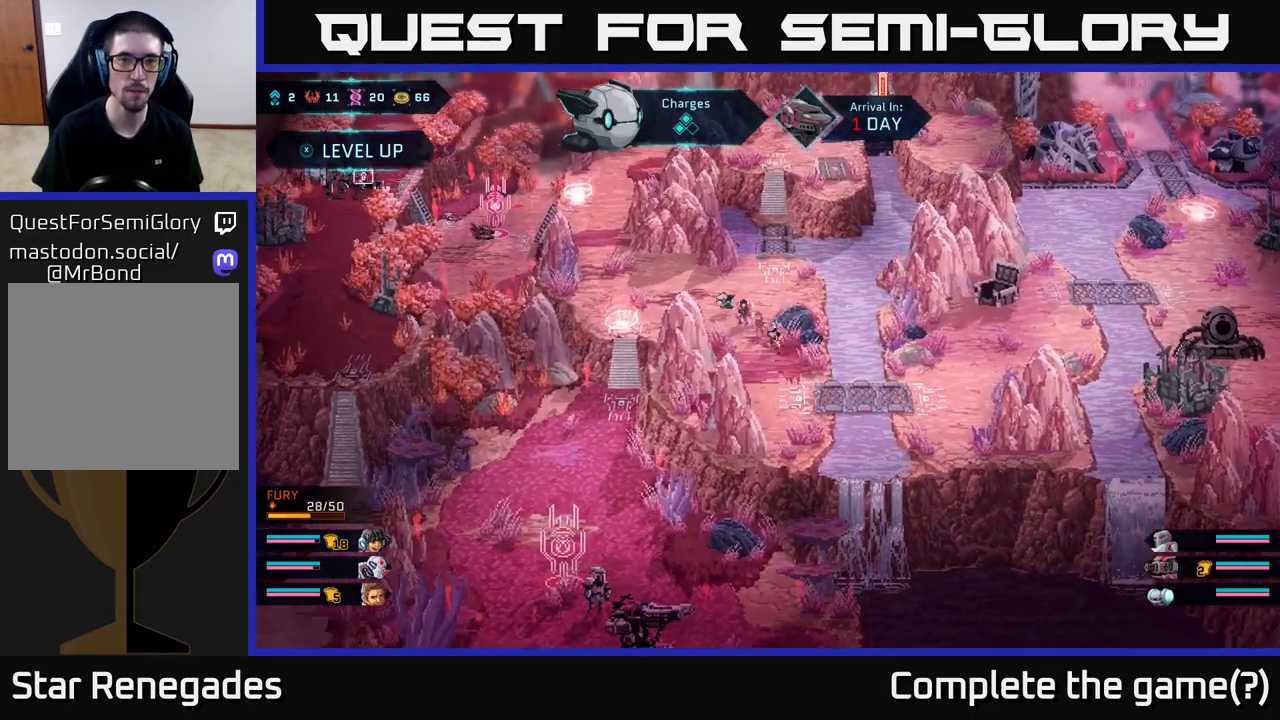
{"buttons": ["B"], "left_stick": "up-left", "right_stick": "center", "events": []}
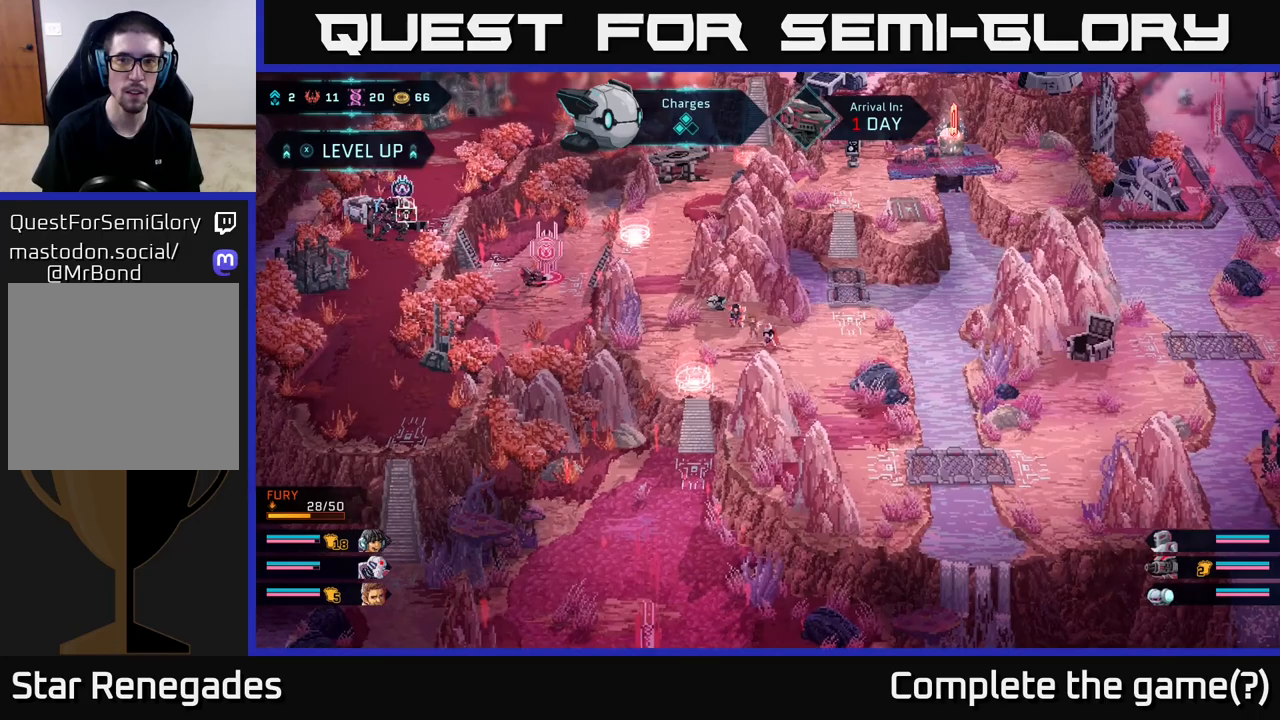
{"buttons": ["B"], "left_stick": "up", "right_stick": "center", "events": [[333, "left_stick", "up"]]}
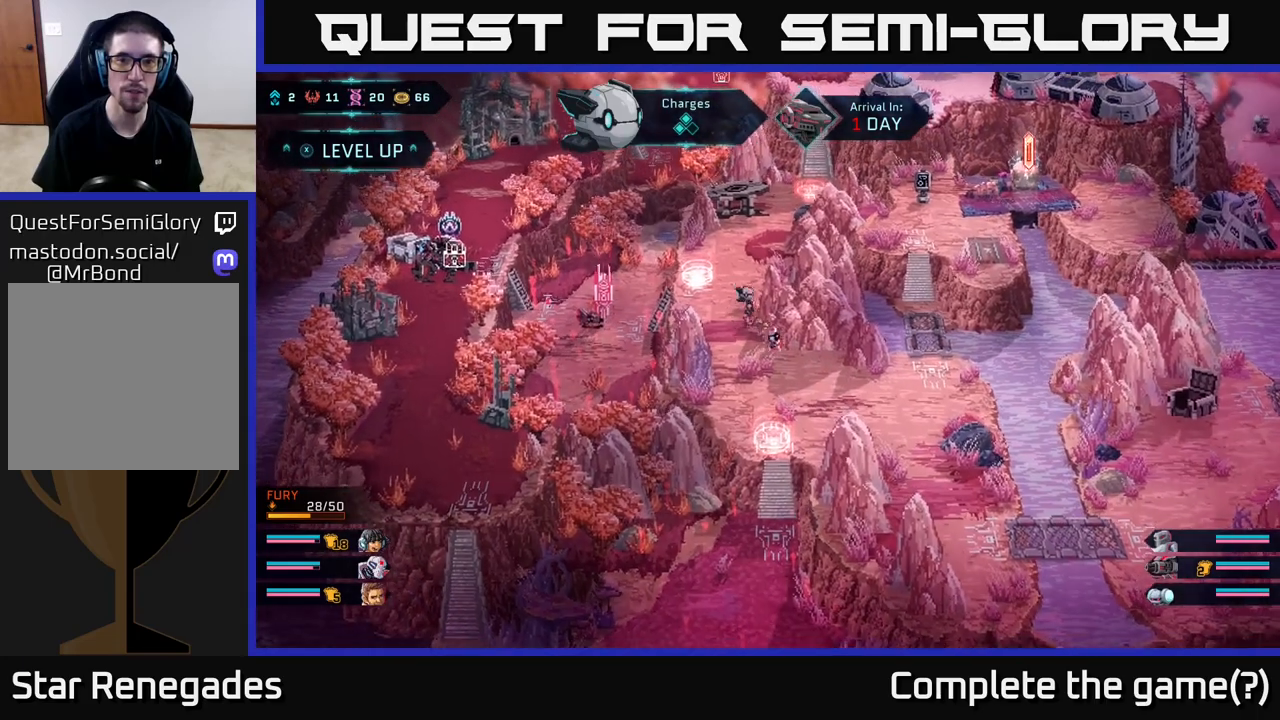
{"buttons": ["B"], "left_stick": "up", "right_stick": "center", "events": [[283, "left_stick", "up-right"], [383, "left_stick", "up"]]}
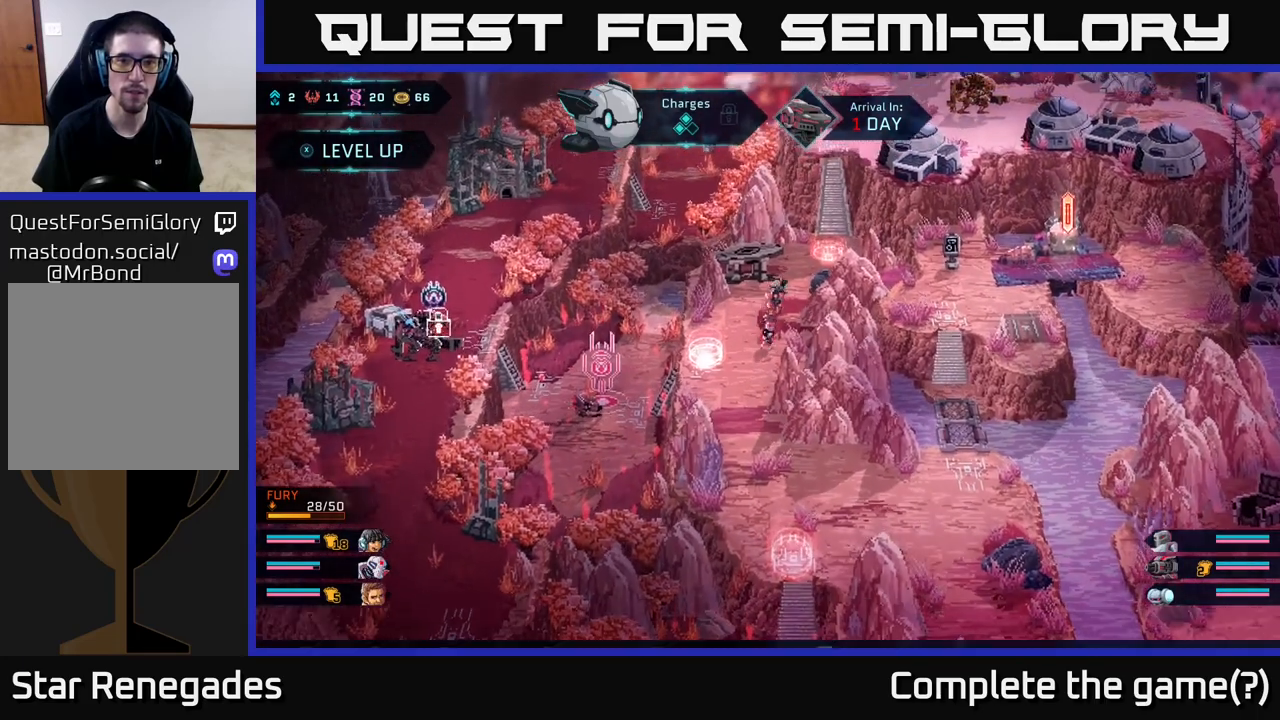
{"buttons": [], "left_stick": "up-right", "right_stick": "center", "events": [[183, "B", "up"], [217, "left_stick", "up-right"]]}
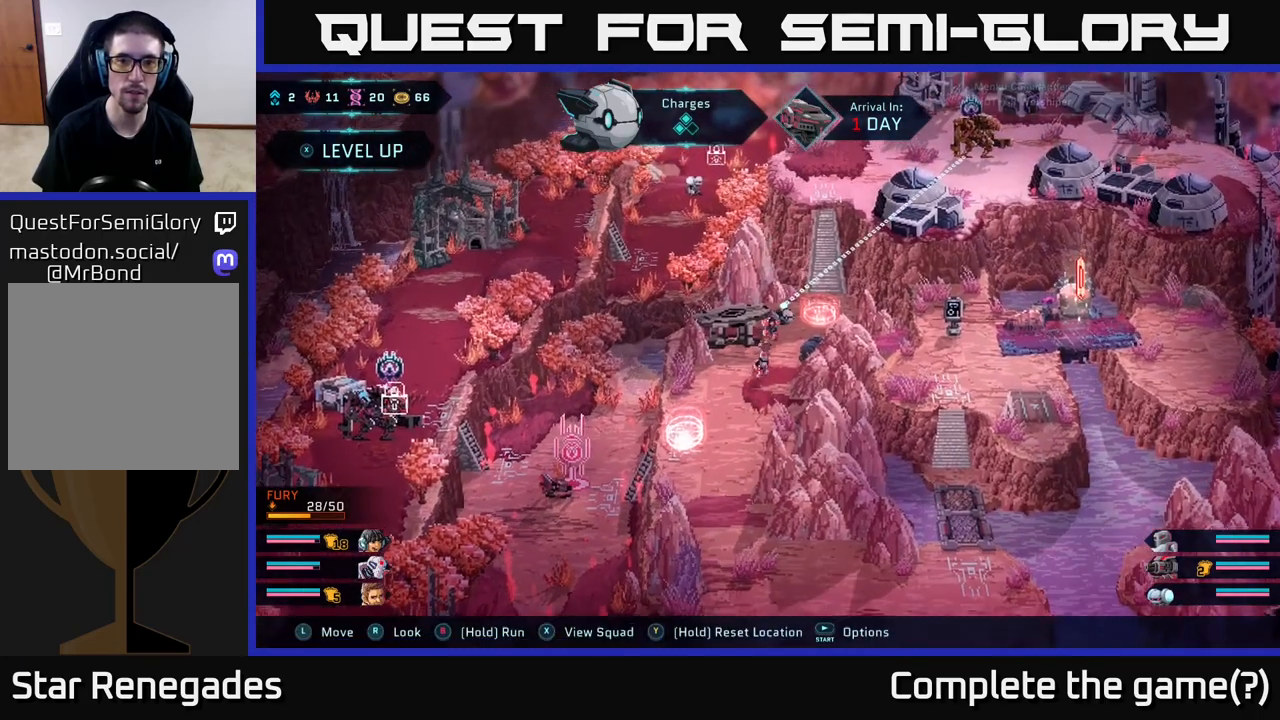
{"buttons": [], "left_stick": "center", "right_stick": "up-right", "events": [[350, "right_stick", "up-right"], [450, "left_stick", "center"]]}
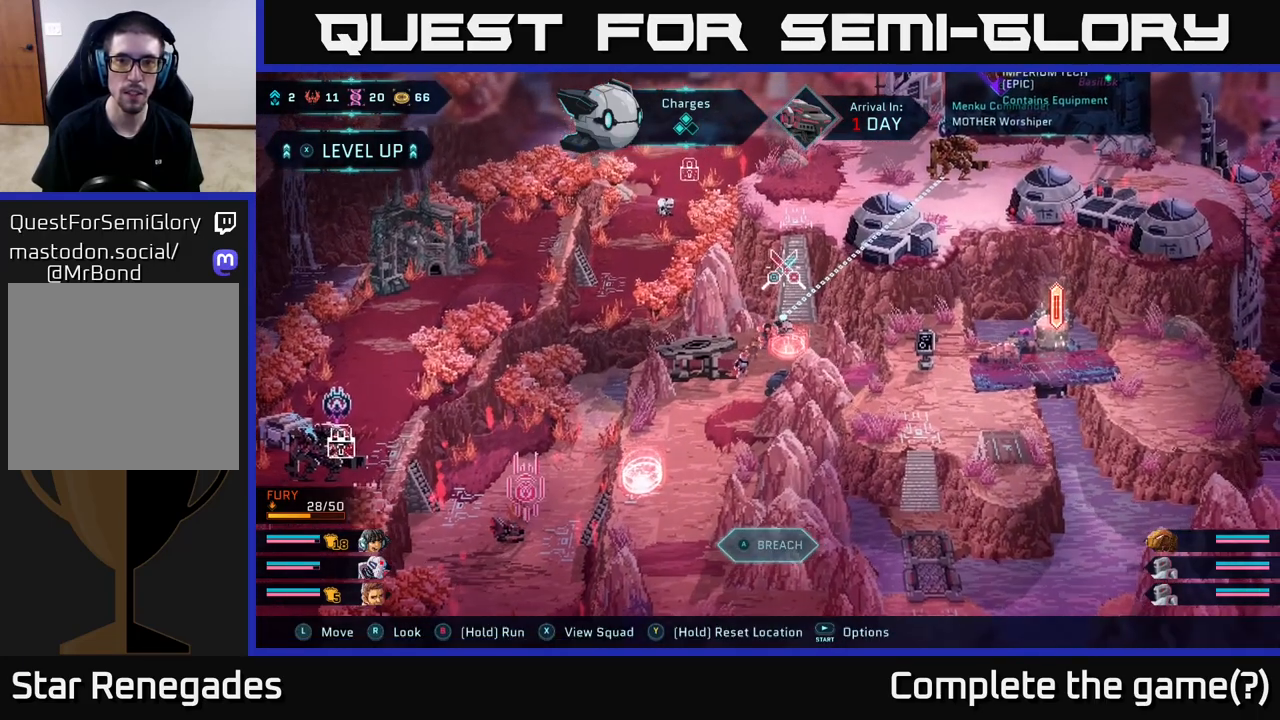
{"buttons": [], "left_stick": "center", "right_stick": "up-right", "events": []}
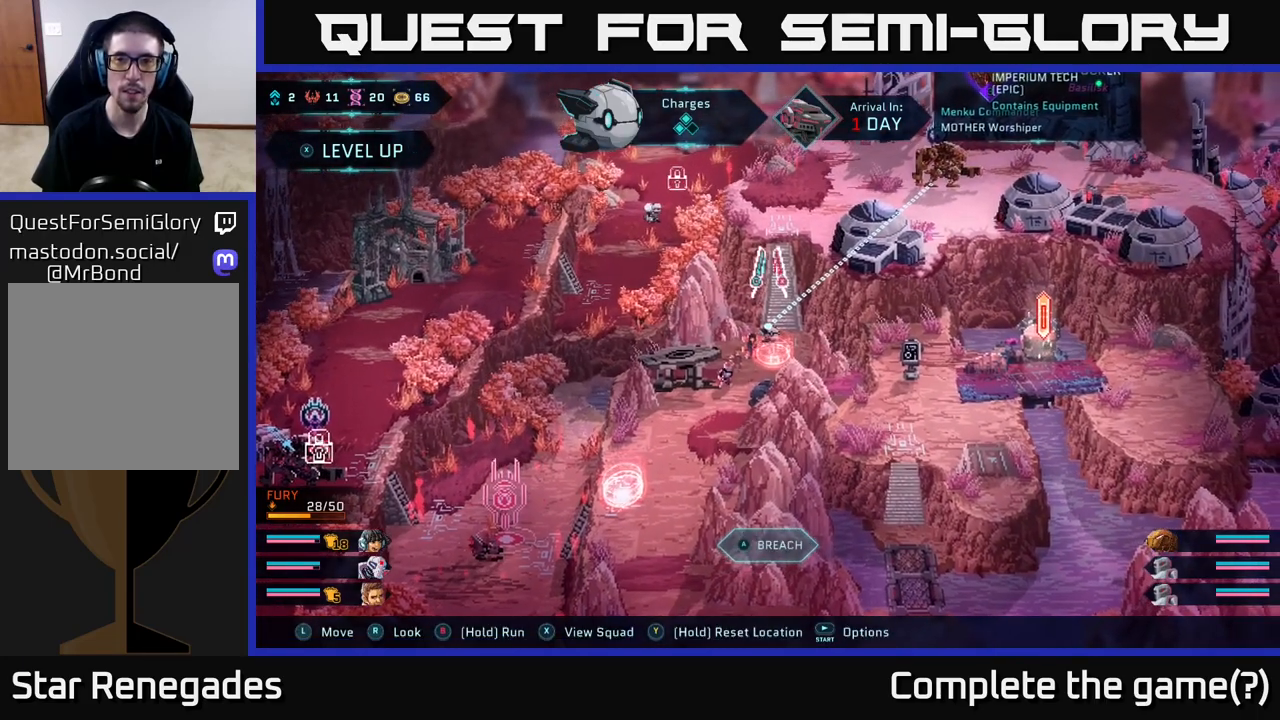
{"buttons": [], "left_stick": "center", "right_stick": "center", "events": [[133, "left_stick", "up-right"], [217, "right_stick", "center"], [483, "left_stick", "center"]]}
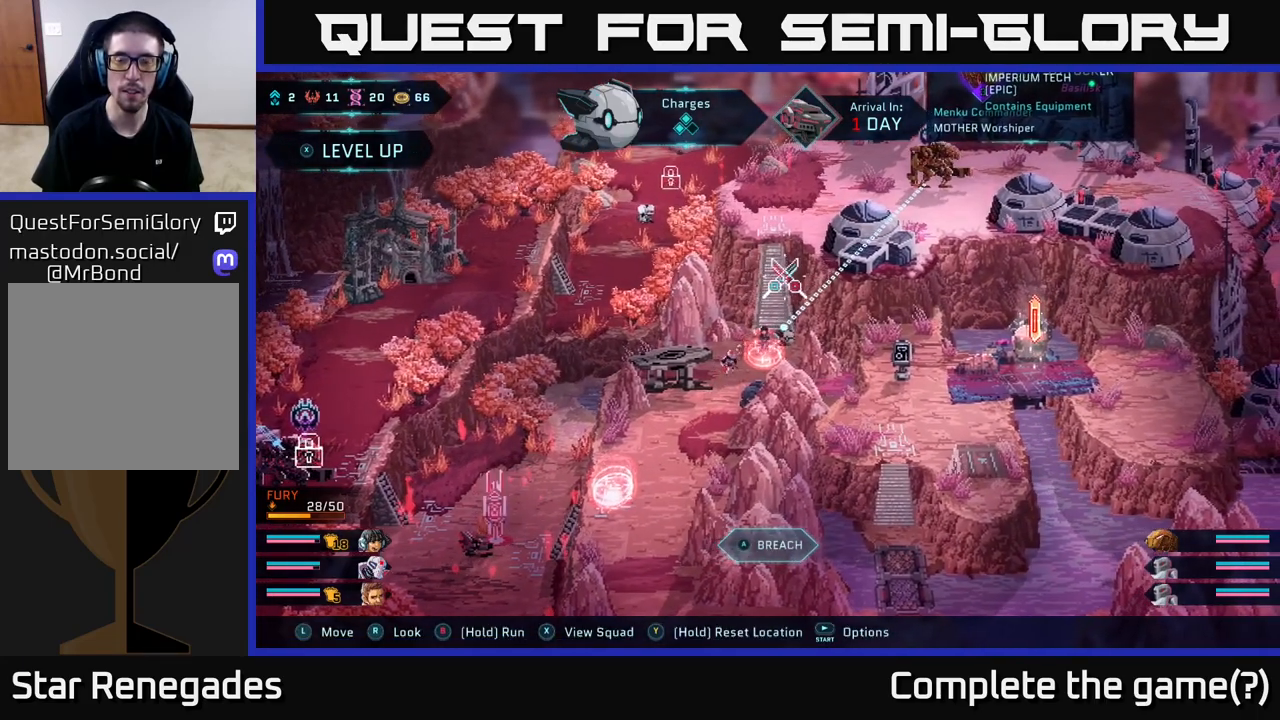
{"buttons": [], "left_stick": "up-right", "right_stick": "center", "events": [[167, "right_stick", "up-right"], [483, "right_stick", "center"], [500, "left_stick", "up-right"]]}
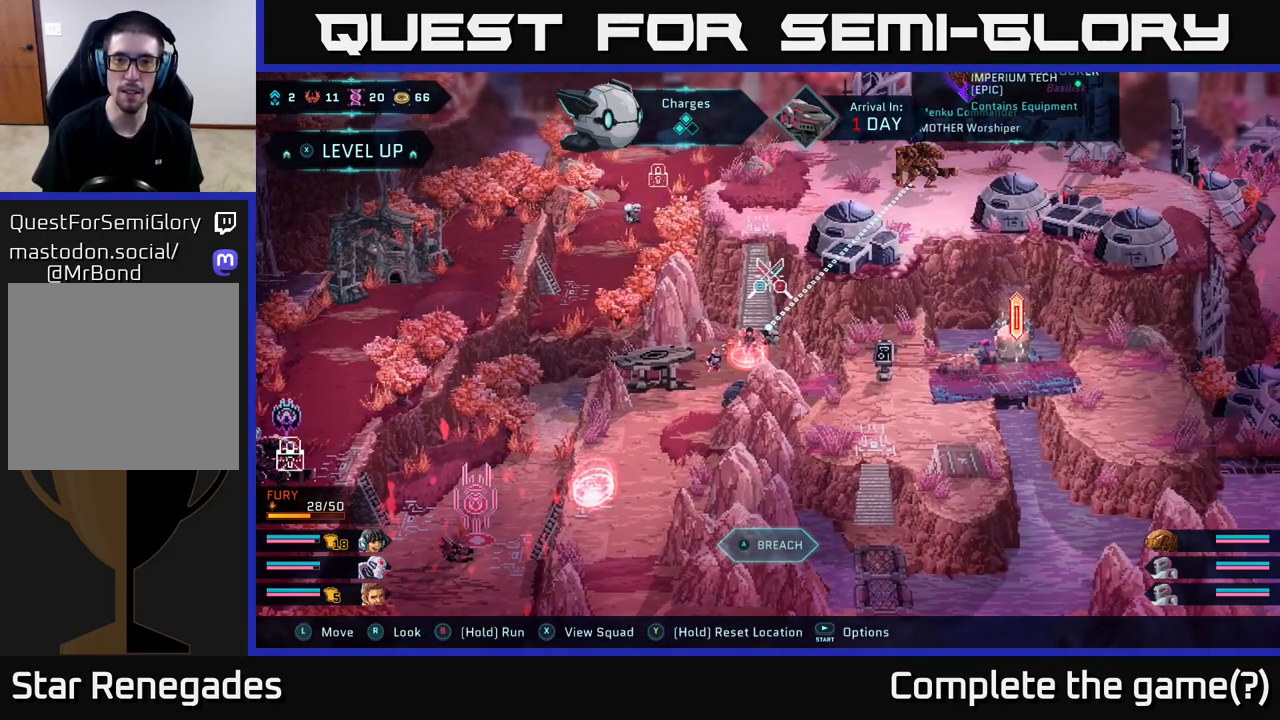
{"buttons": [], "left_stick": "center", "right_stick": "center", "events": [[33, "left_stick", "up"], [267, "left_stick", "center"]]}
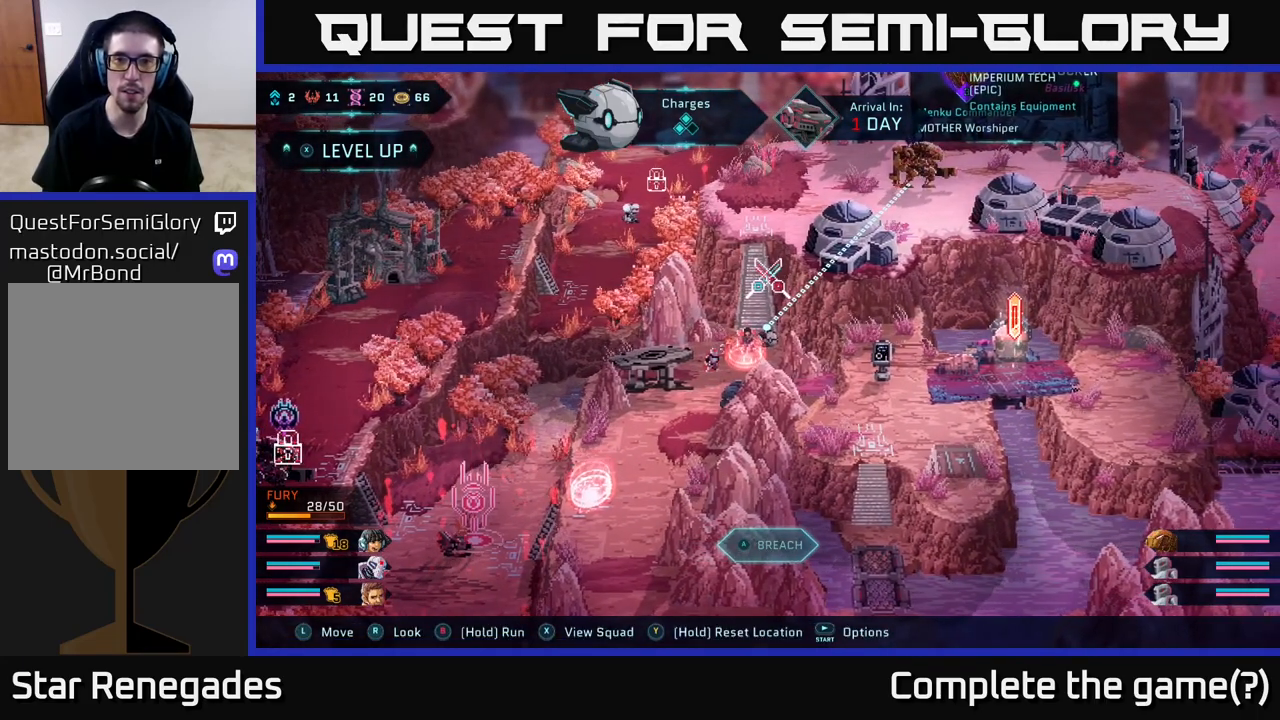
{"buttons": [], "left_stick": "center", "right_stick": "center", "events": []}
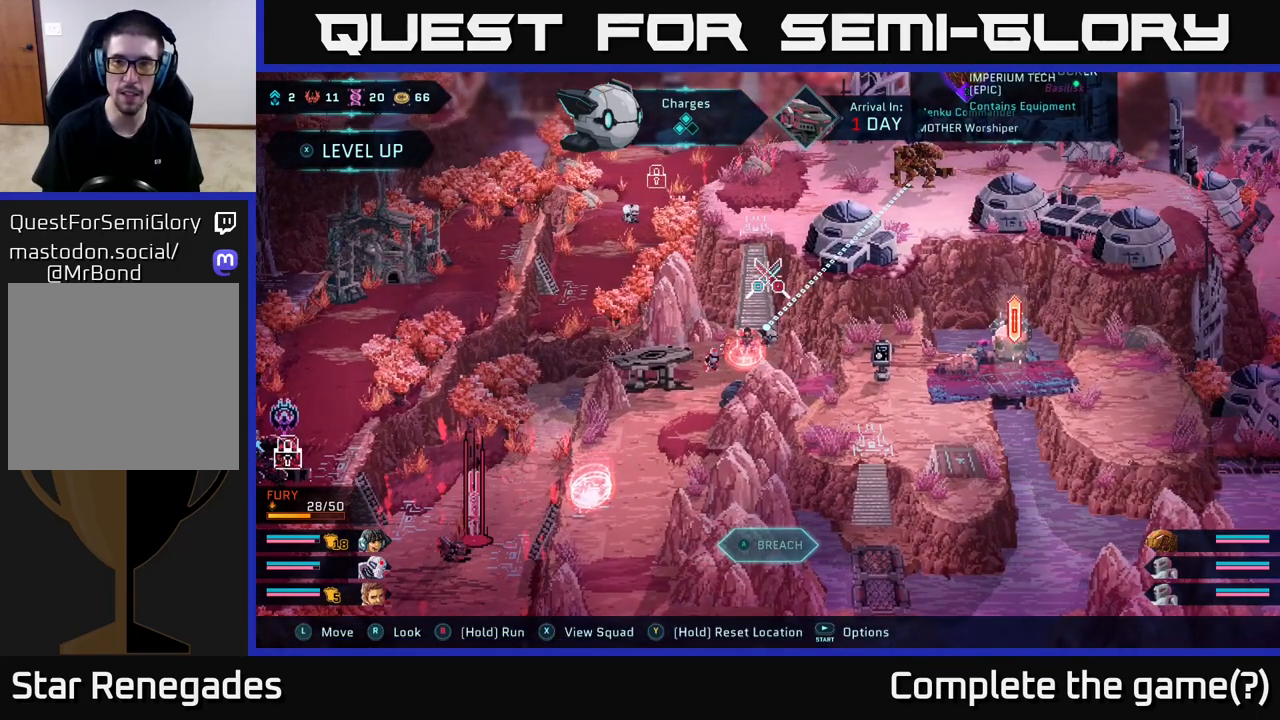
{"buttons": [], "left_stick": "center", "right_stick": "up", "events": [[350, "right_stick", "up"]]}
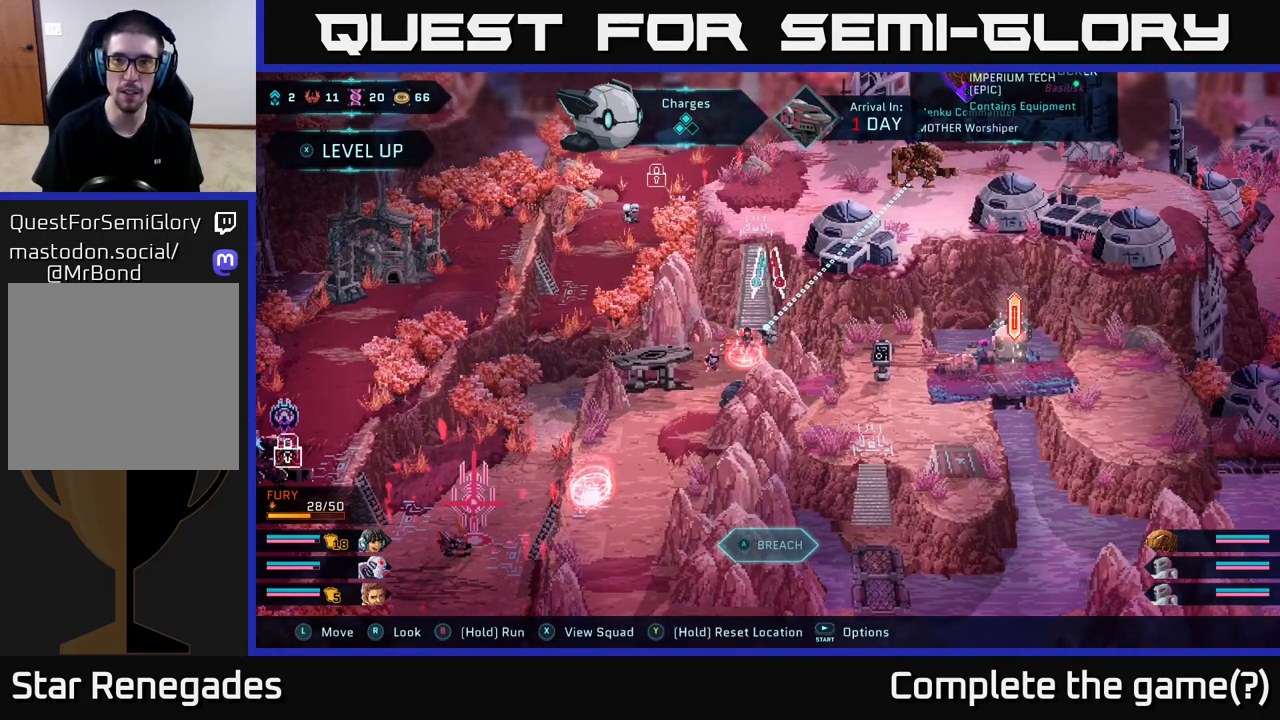
{"buttons": ["R2"], "left_stick": "up-right", "right_stick": "center", "events": [[67, "right_stick", "center"], [200, "R2", "down"], [300, "left_stick", "up-right"]]}
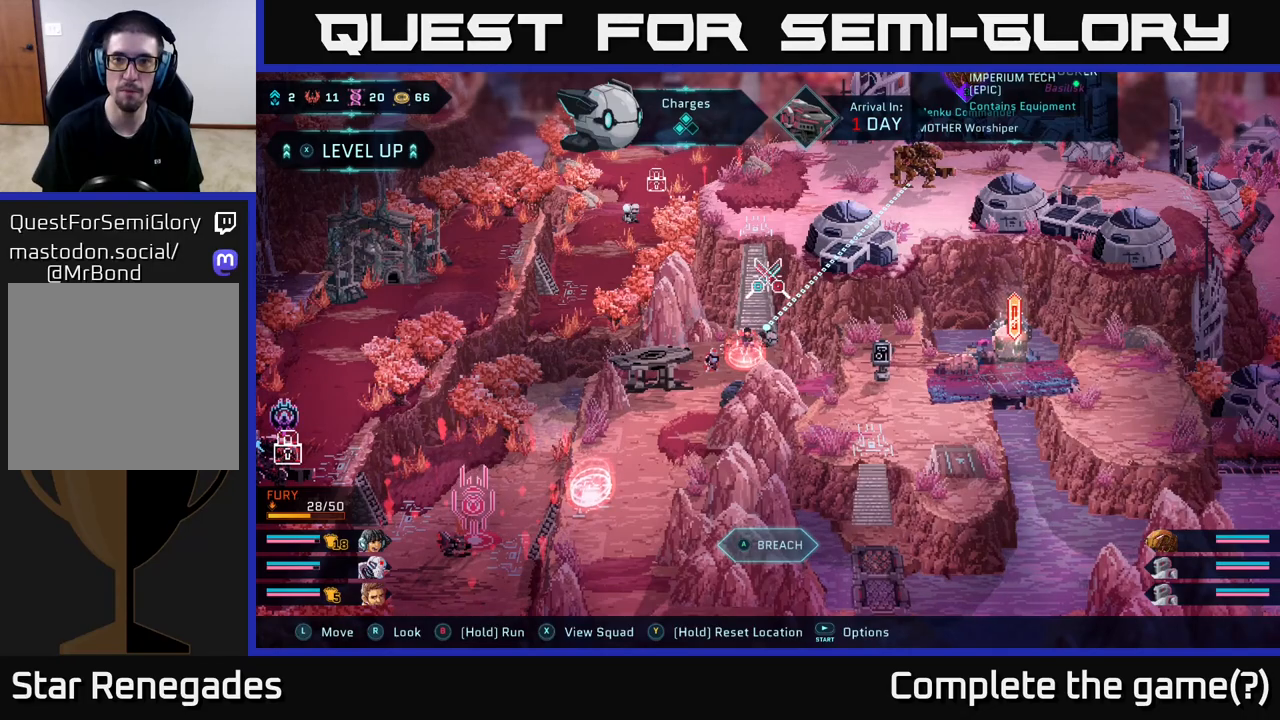
{"buttons": [], "left_stick": "up-right", "right_stick": "center", "events": [[117, "R2", "up"], [133, "left_stick", "center"], [250, "left_stick", "up-right"]]}
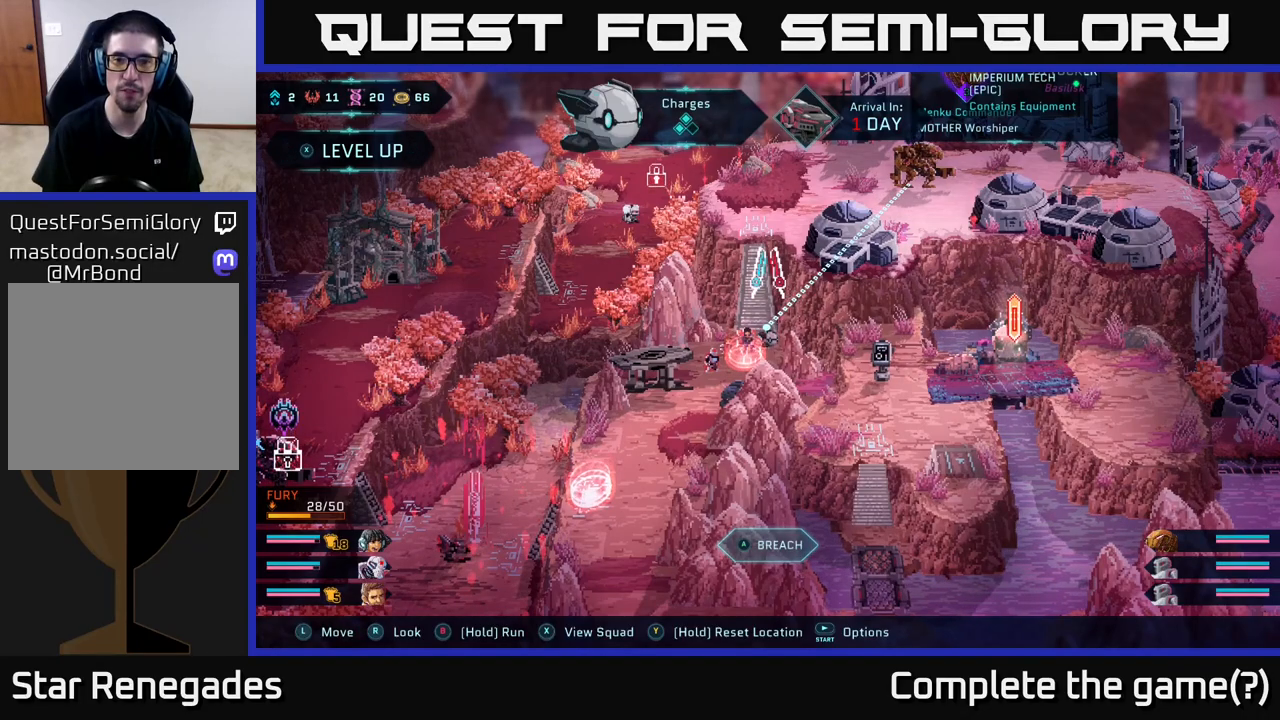
{"buttons": [], "left_stick": "center", "right_stick": "up-right", "events": [[50, "right_stick", "up-right"], [117, "left_stick", "center"]]}
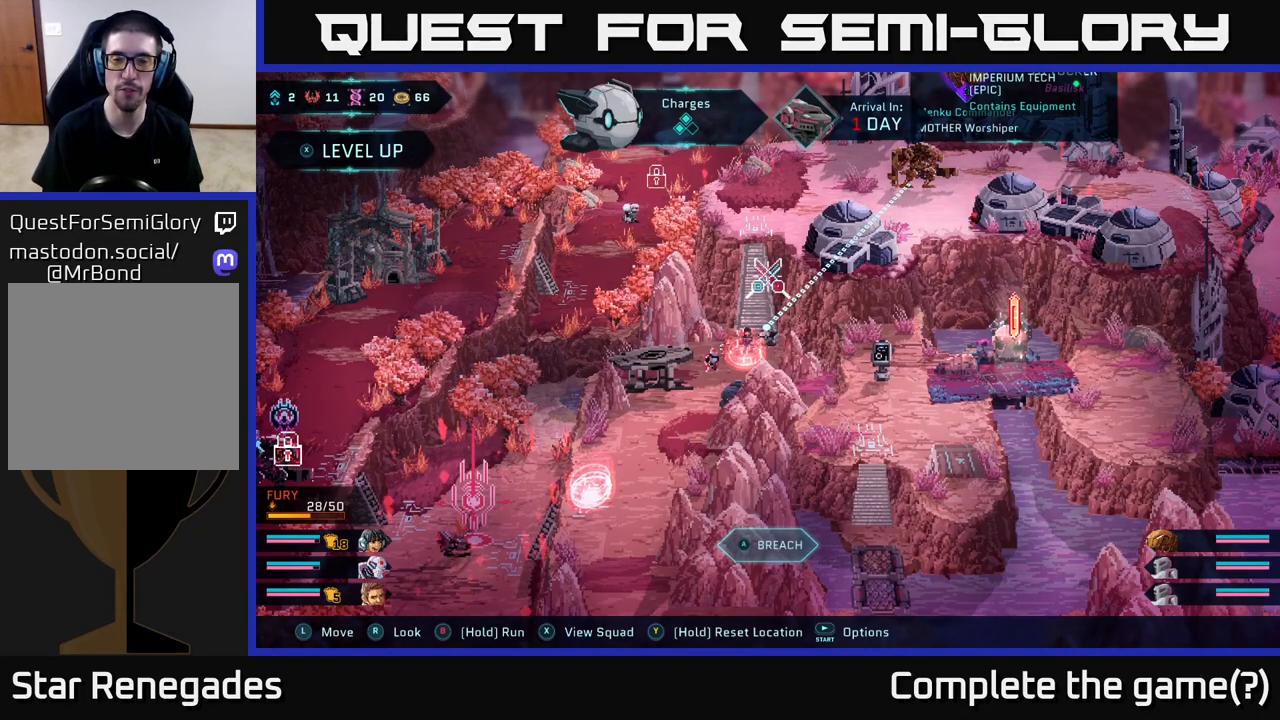
{"buttons": [], "left_stick": "down-left", "right_stick": "up-right", "events": [[17, "left_stick", "down"], [67, "left_stick", "down-left"]]}
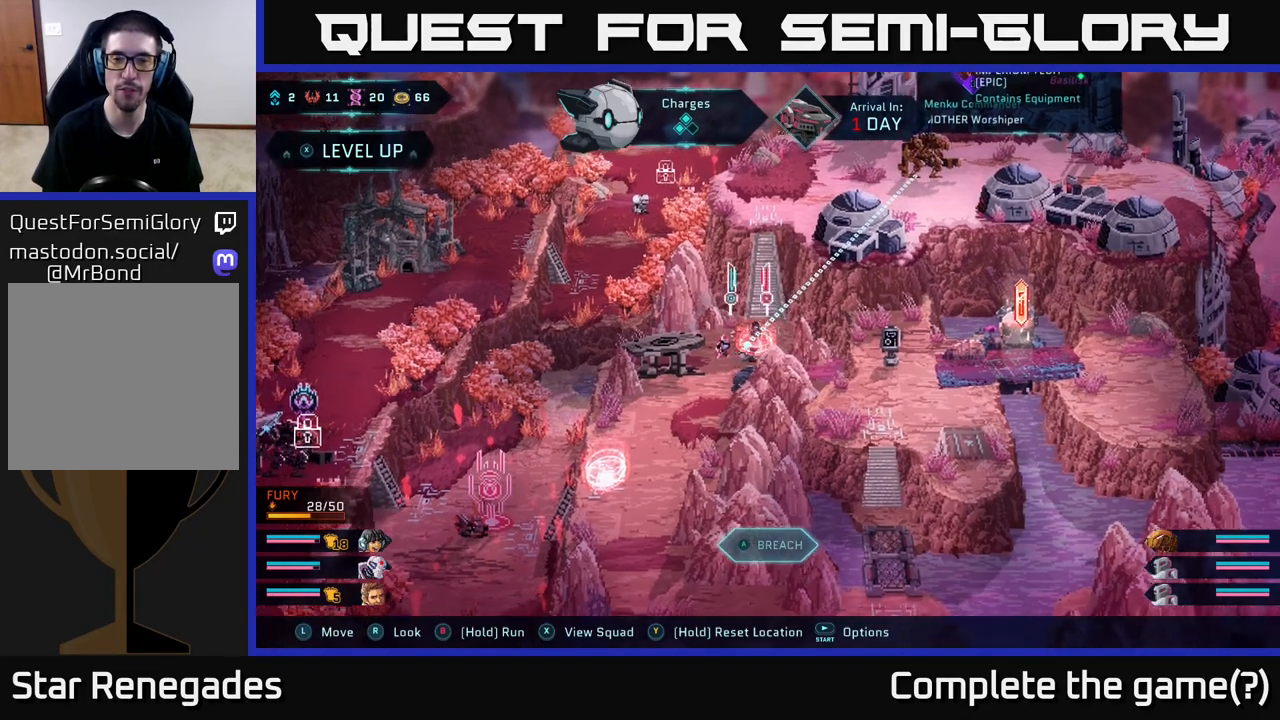
{"buttons": [], "left_stick": "down-left", "right_stick": "up-right", "events": []}
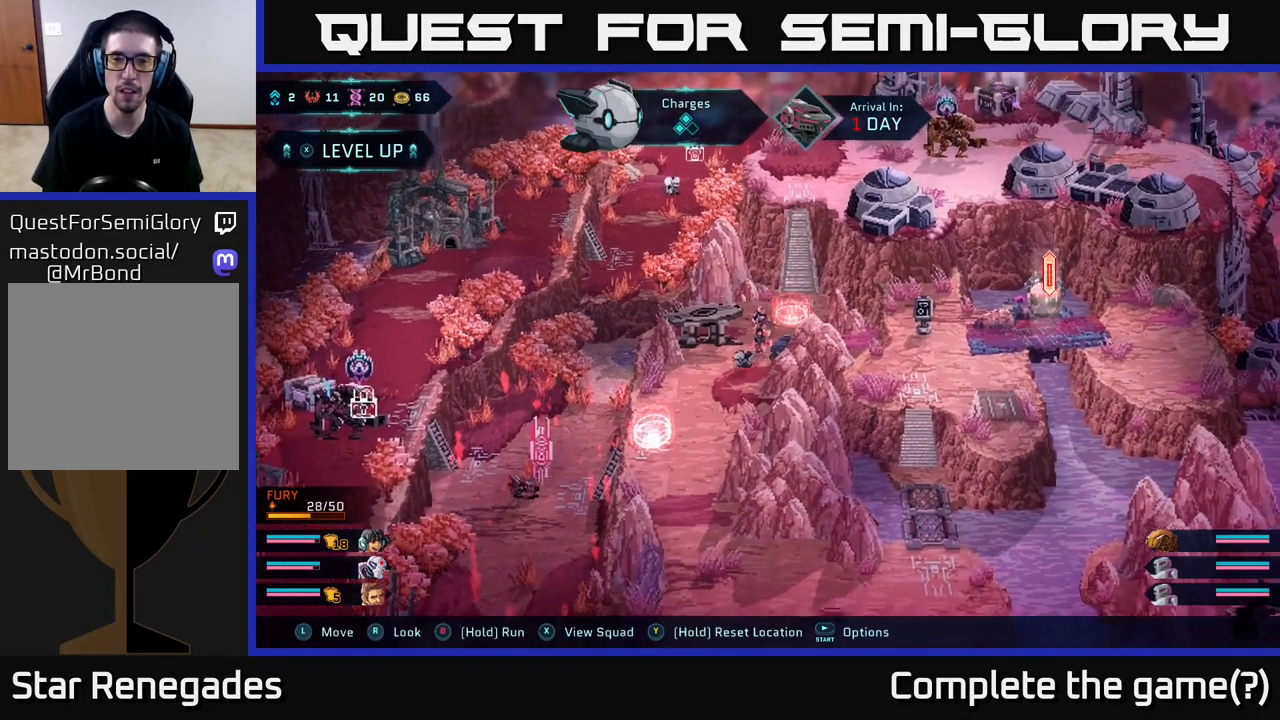
{"buttons": [], "left_stick": "center", "right_stick": "up-right", "events": [[100, "left_stick", "center"]]}
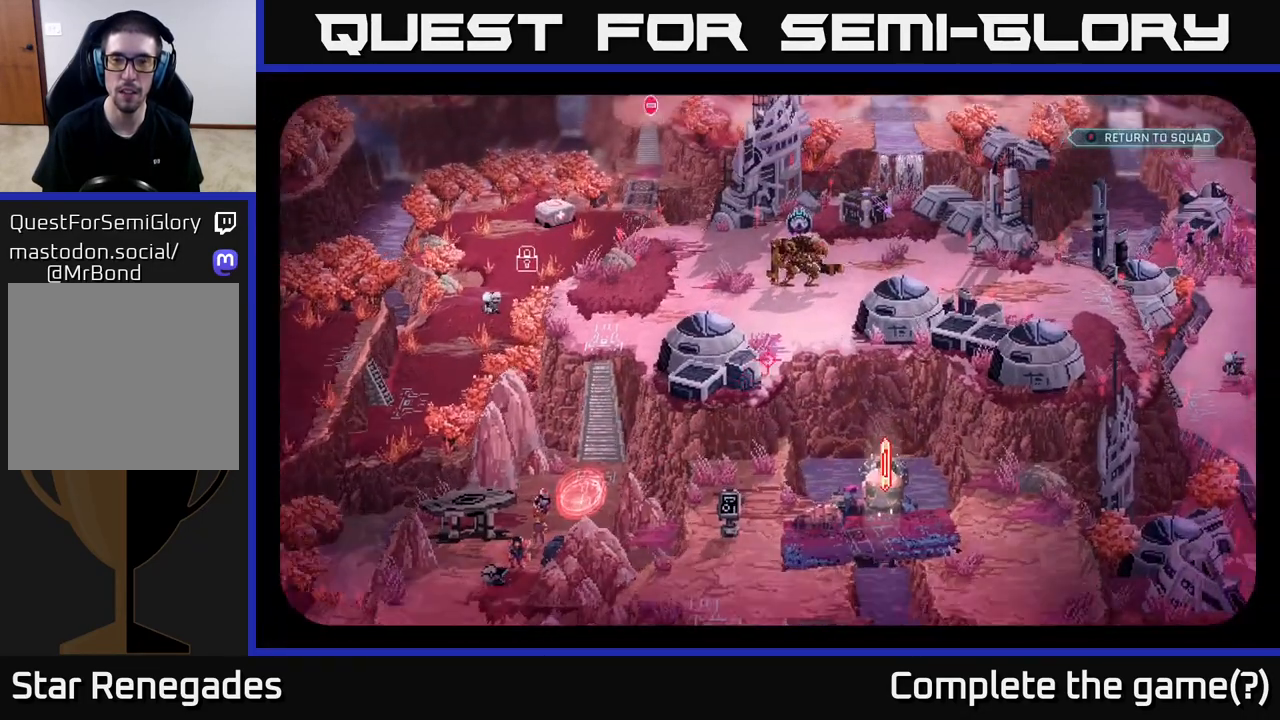
{"buttons": [], "left_stick": "up", "right_stick": "center", "events": [[83, "right_stick", "center"], [417, "left_stick", "up"]]}
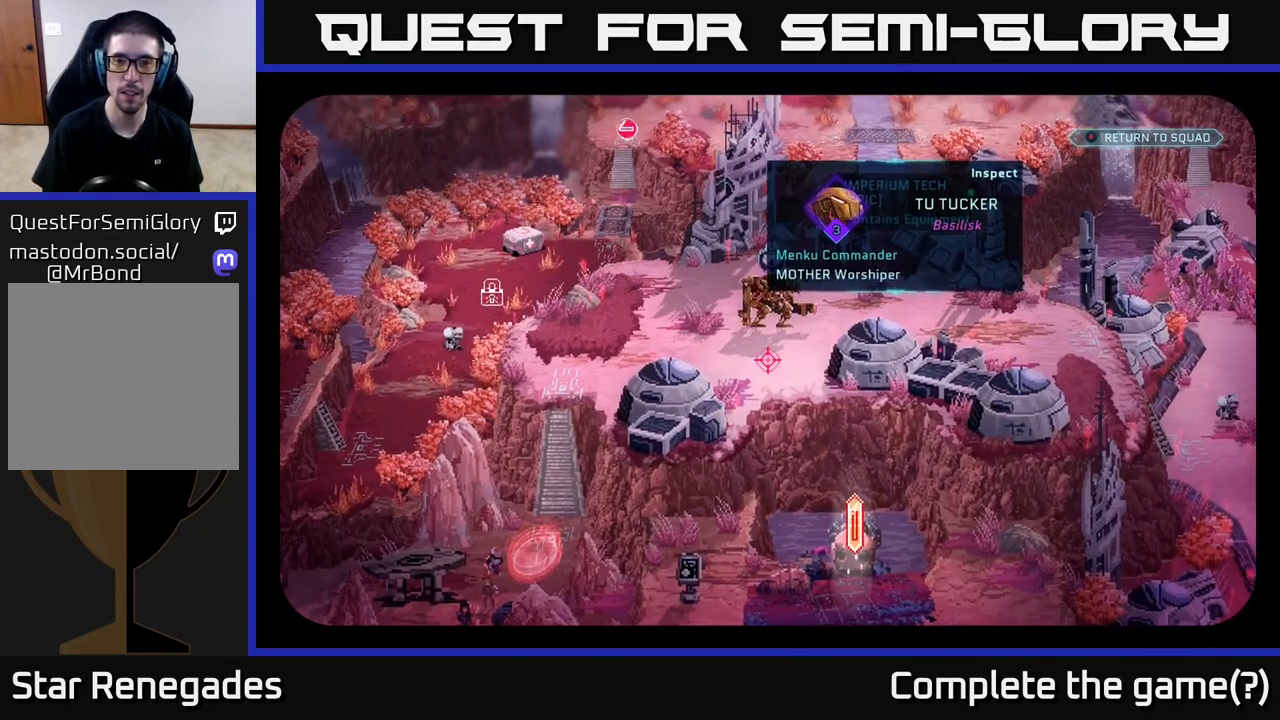
{"buttons": [], "left_stick": "center", "right_stick": "center", "events": [[83, "left_stick", "center"], [317, "right_stick", "up"], [450, "right_stick", "center"]]}
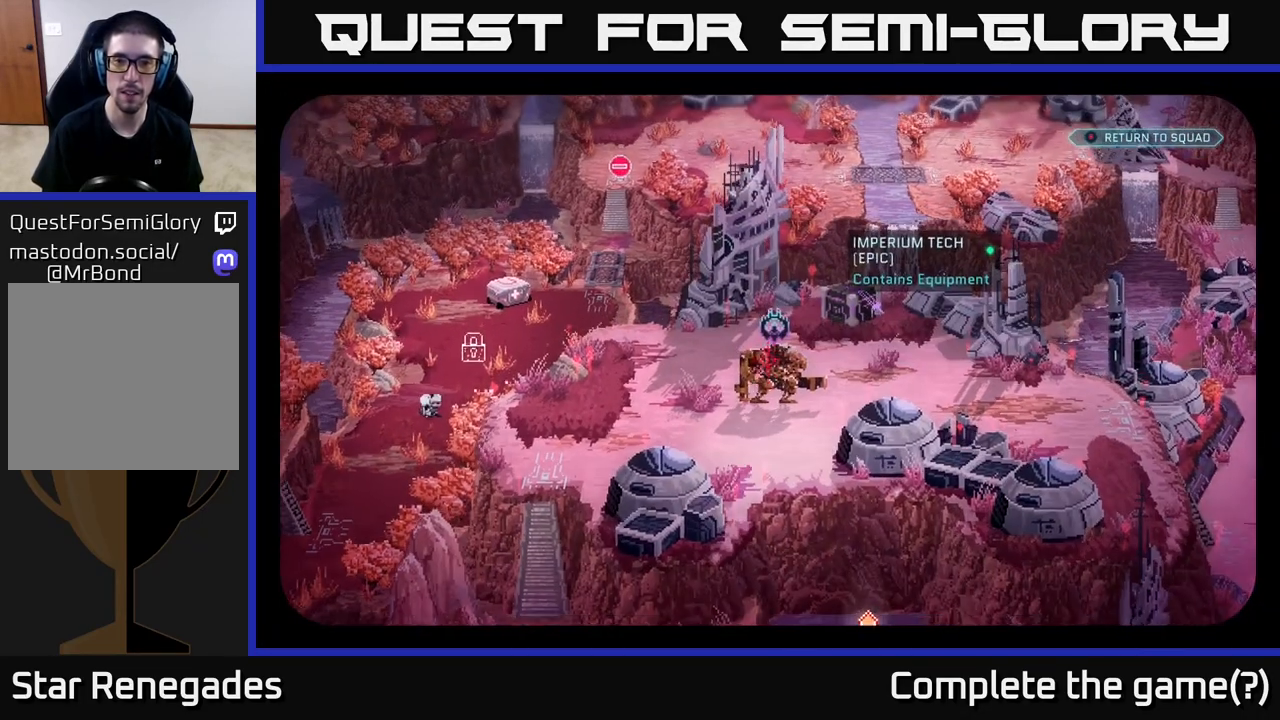
{"buttons": [], "left_stick": "center", "right_stick": "down", "events": [[467, "right_stick", "down"]]}
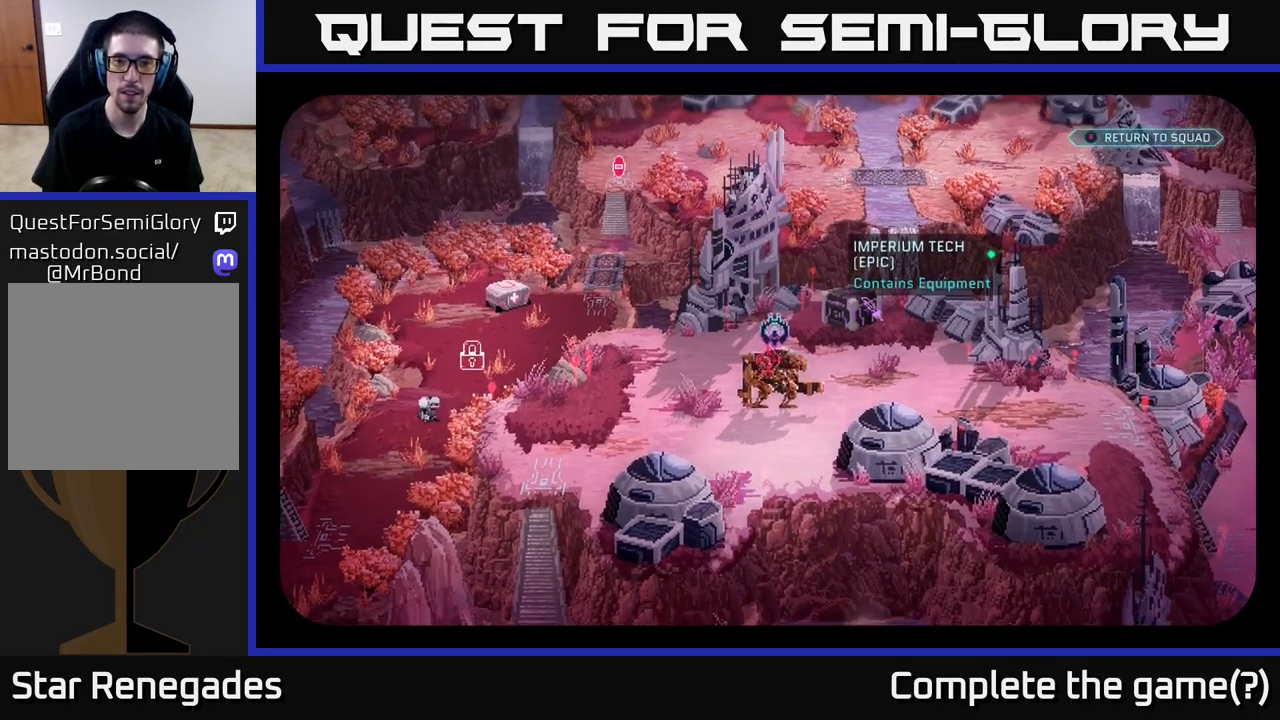
{"buttons": [], "left_stick": "center", "right_stick": "center", "events": [[67, "right_stick", "center"]]}